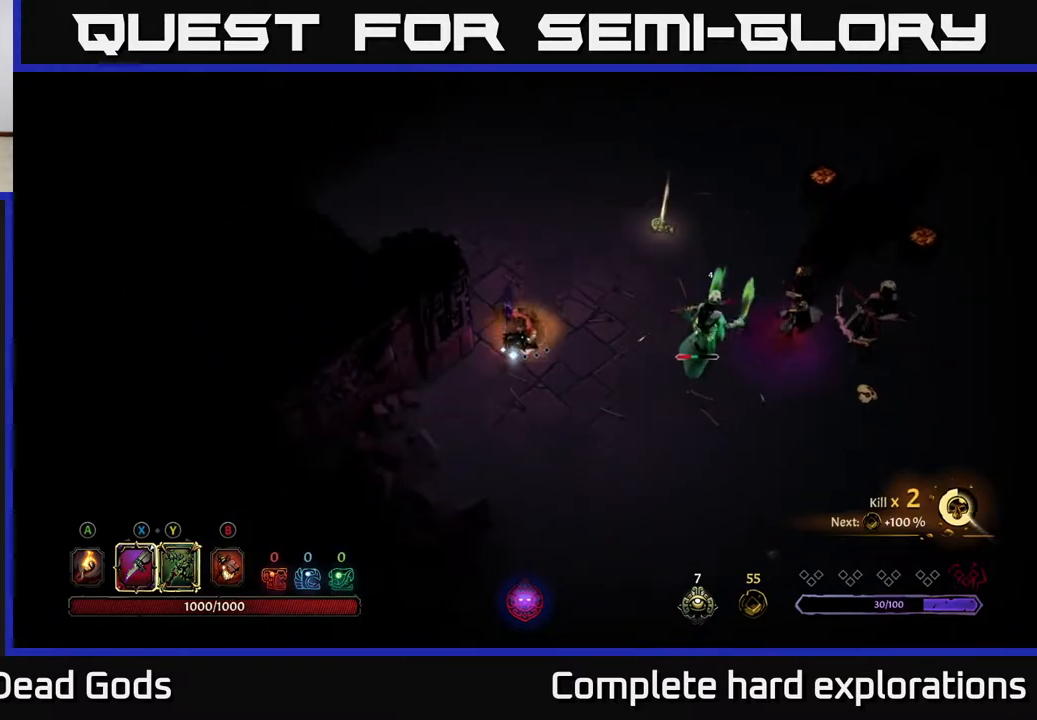
Gameplay with a controller (Xbox layout); each line is a JSON object with the inputs held at the frame after it. "events" lists button and stick changes between this image and that frame as [ms after this image, input, new state], when the widget could be followed in between.
{"buttons": [], "left_stick": "right", "right_stick": "center", "events": [[50, "left_stick", "down-right"], [233, "left_stick", "right"]]}
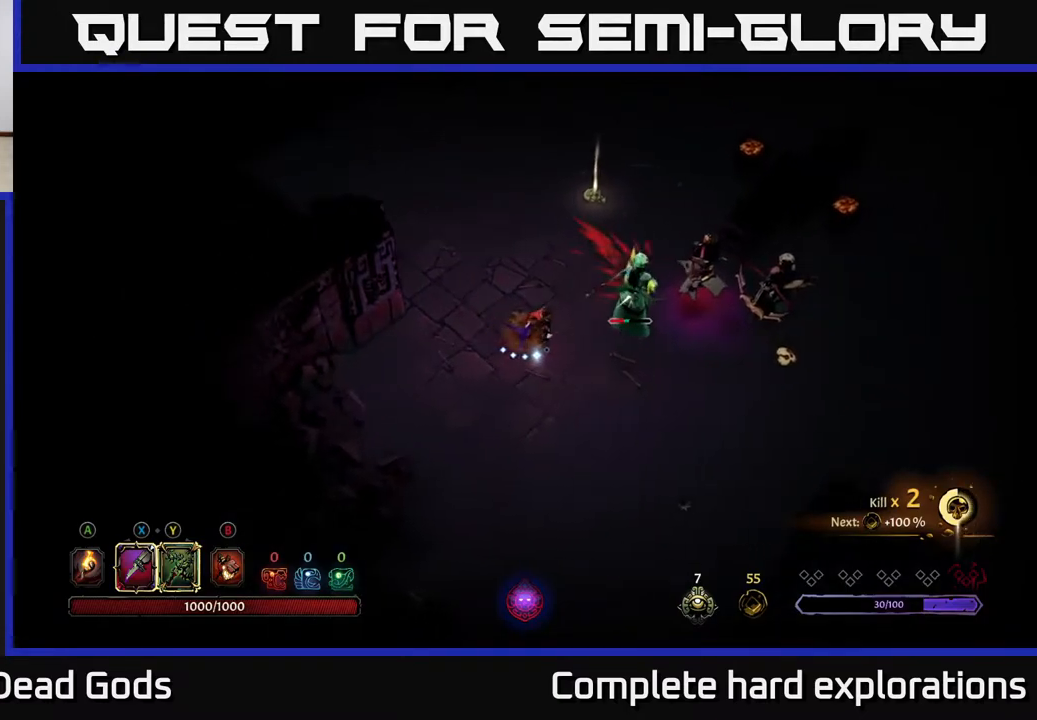
{"buttons": ["X"], "left_stick": "right", "right_stick": "center", "events": [[150, "X", "down"], [283, "X", "up"], [433, "X", "down"]]}
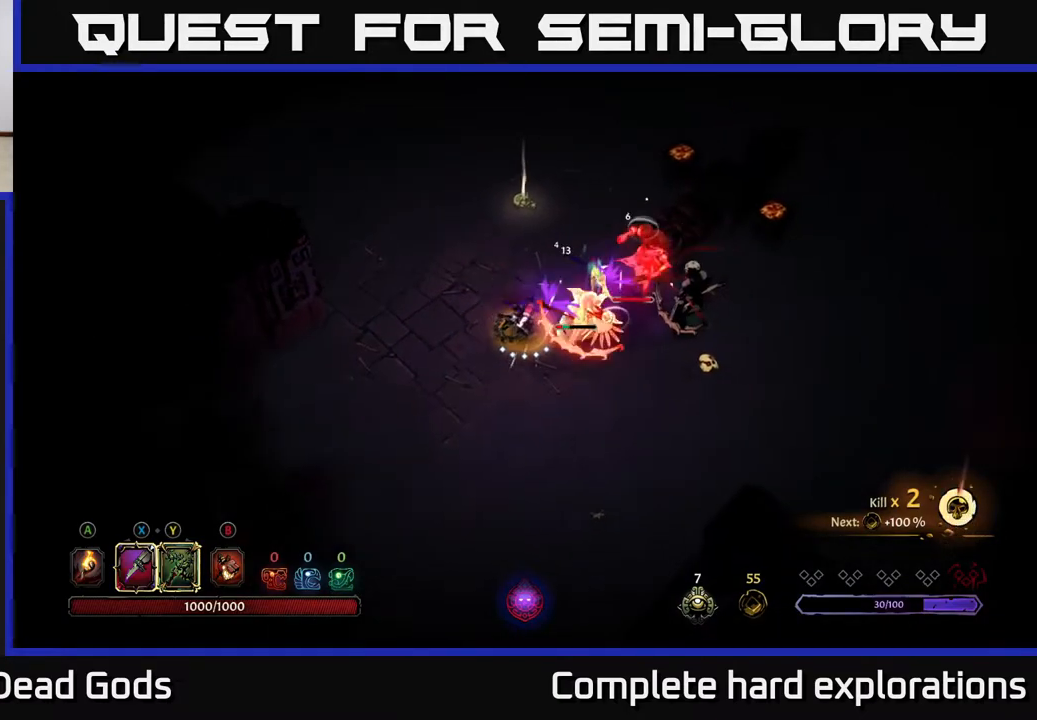
{"buttons": ["X"], "left_stick": "right", "right_stick": "center", "events": [[50, "X", "up"], [200, "X", "down"], [300, "X", "up"], [433, "X", "down"]]}
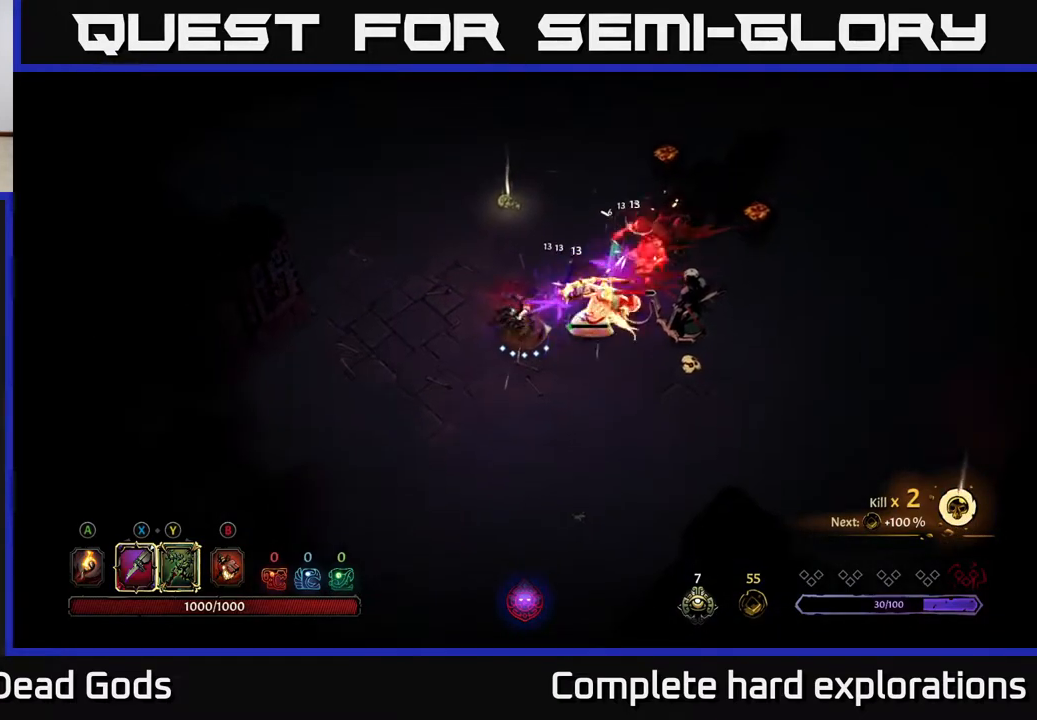
{"buttons": [], "left_stick": "right", "right_stick": "center", "events": [[33, "X", "up"], [133, "X", "down"], [250, "X", "up"]]}
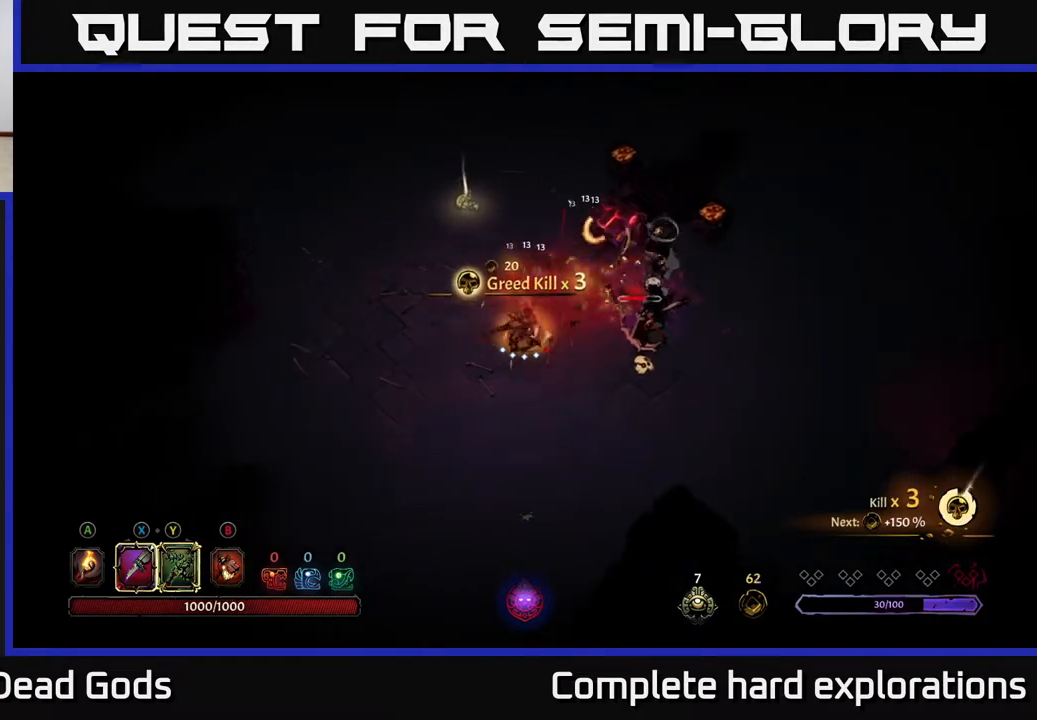
{"buttons": ["R2"], "left_stick": "down-right", "right_stick": "center", "events": [[300, "left_stick", "down-right"], [383, "R2", "down"]]}
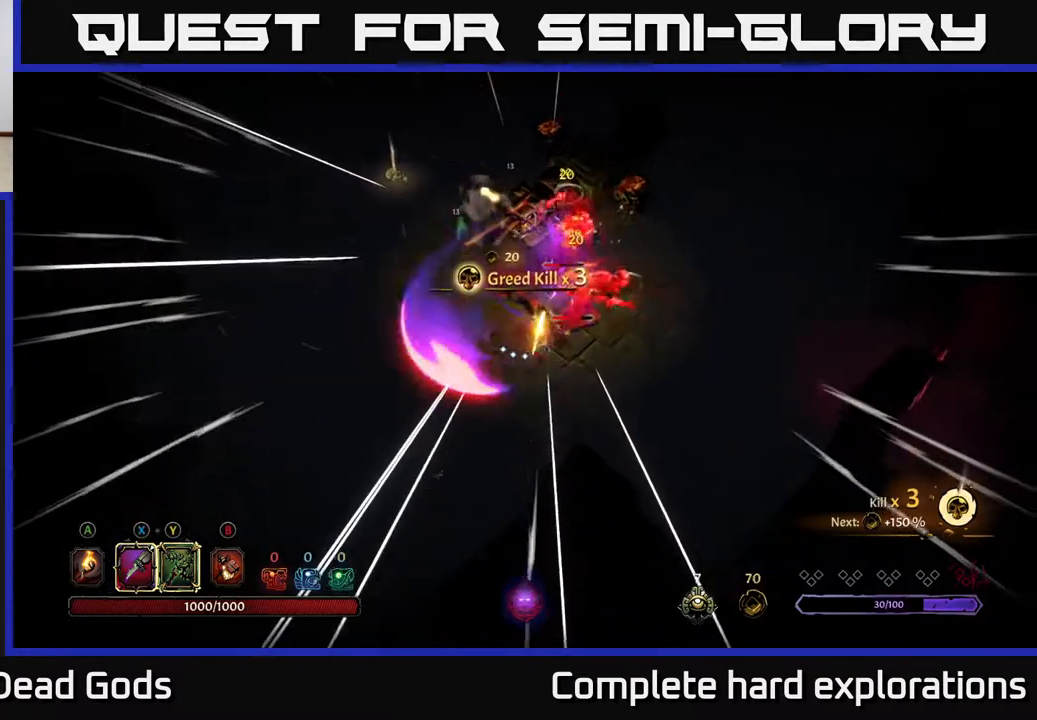
{"buttons": ["Y"], "left_stick": "up", "right_stick": "center", "events": [[17, "R2", "up"], [83, "left_stick", "right"], [383, "left_stick", "up"], [500, "Y", "down"]]}
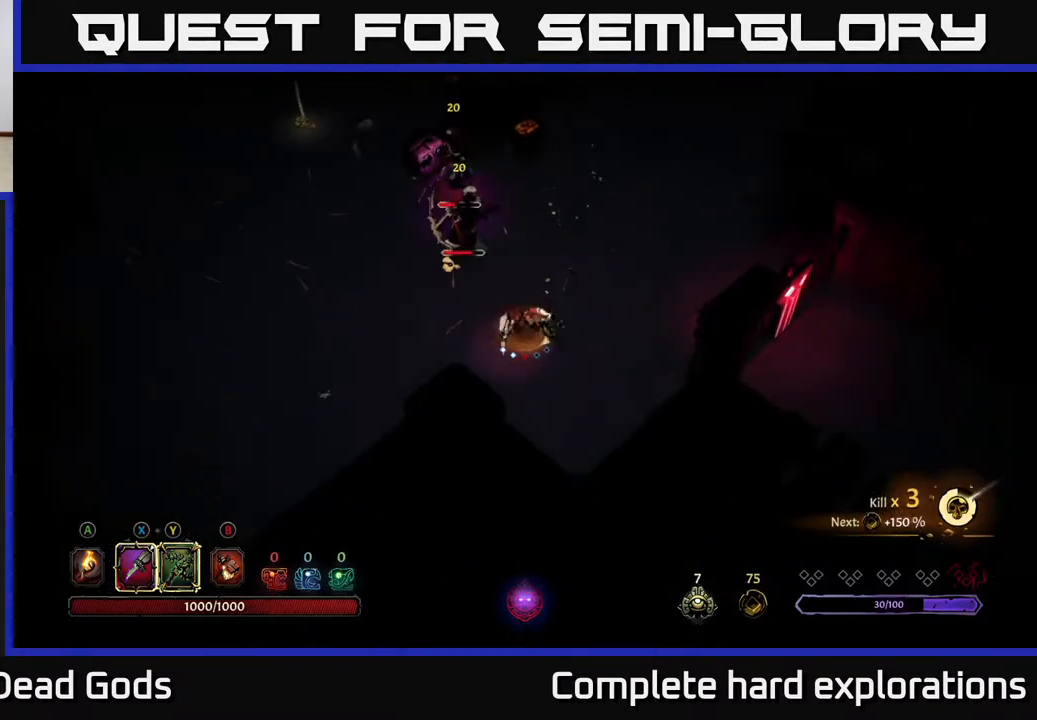
{"buttons": [], "left_stick": "up-left", "right_stick": "center", "events": [[133, "left_stick", "up-left"], [167, "Y", "up"]]}
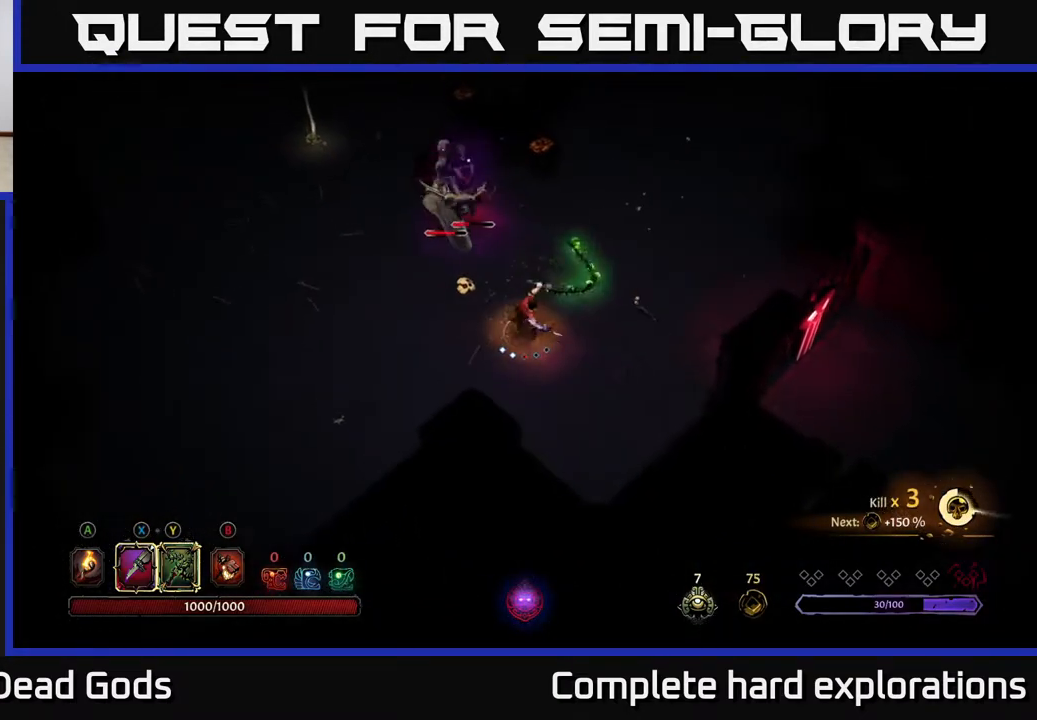
{"buttons": [], "left_stick": "right", "right_stick": "center", "events": [[150, "left_stick", "center"], [400, "left_stick", "right"]]}
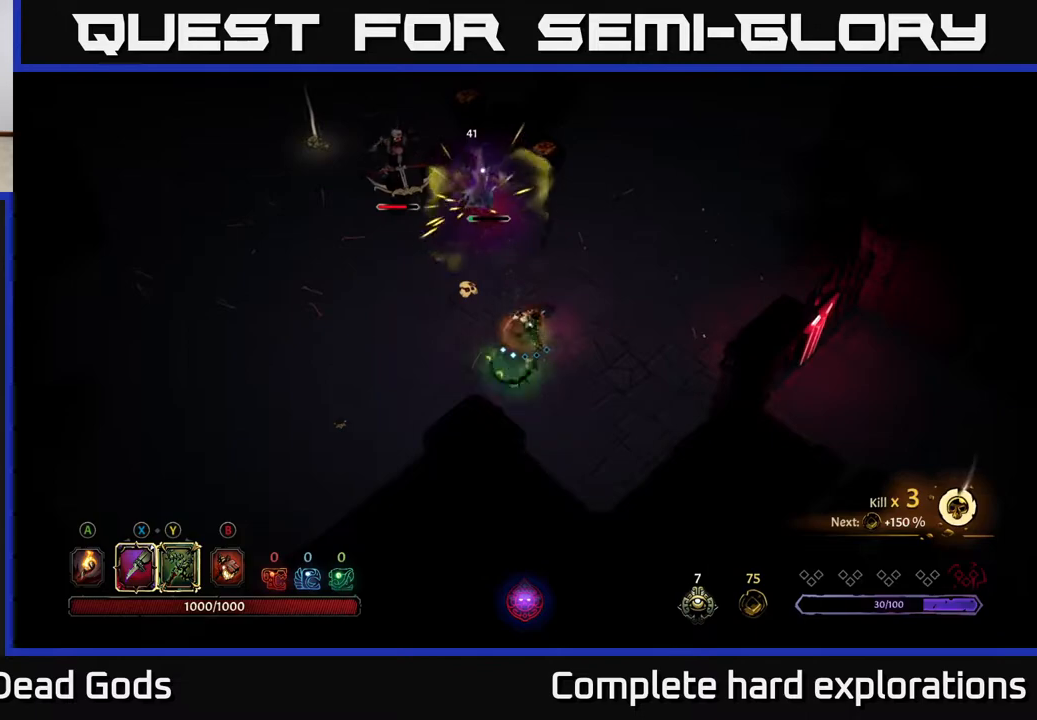
{"buttons": [], "left_stick": "right", "right_stick": "center", "events": [[117, "left_stick", "up"], [217, "X", "down"], [300, "X", "up"], [417, "left_stick", "right"]]}
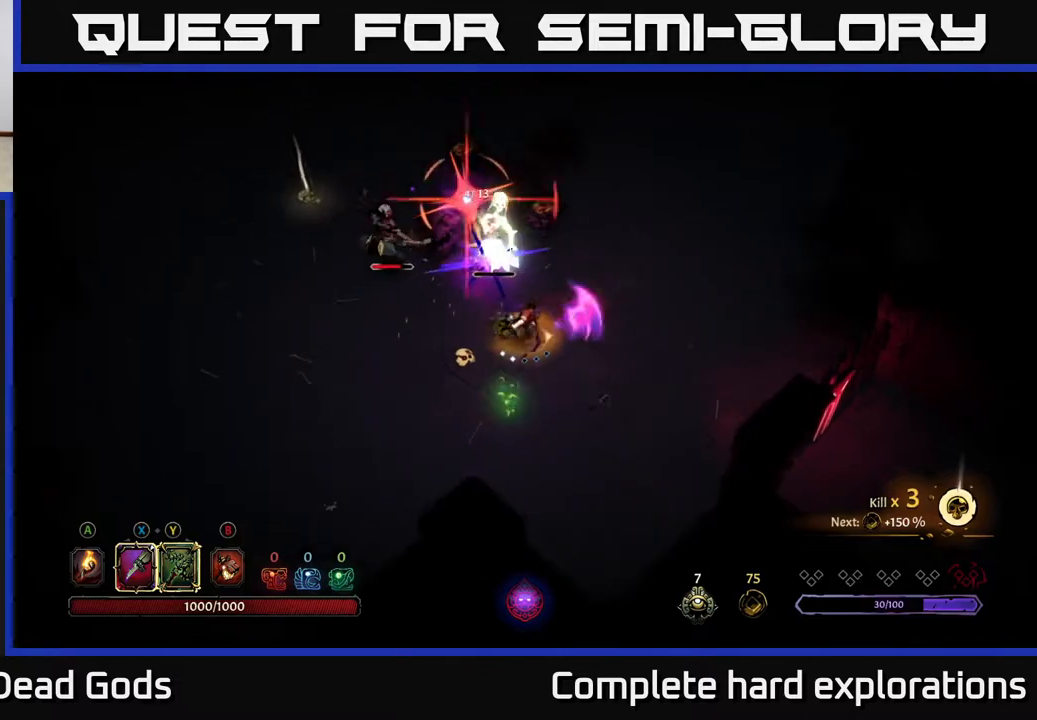
{"buttons": [], "left_stick": "right", "right_stick": "center", "events": [[67, "R2", "down"], [67, "left_stick", "up-right"], [217, "R2", "up"], [217, "left_stick", "right"]]}
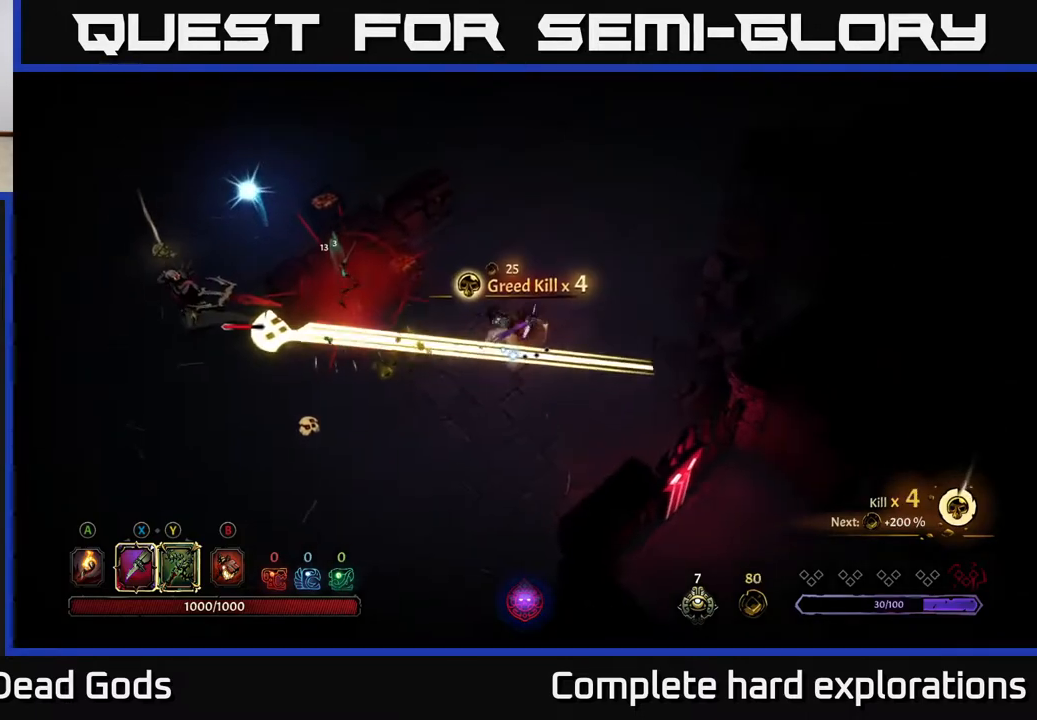
{"buttons": [], "left_stick": "up-right", "right_stick": "center", "events": [[33, "left_stick", "up-right"], [217, "R2", "down"], [333, "R2", "up"]]}
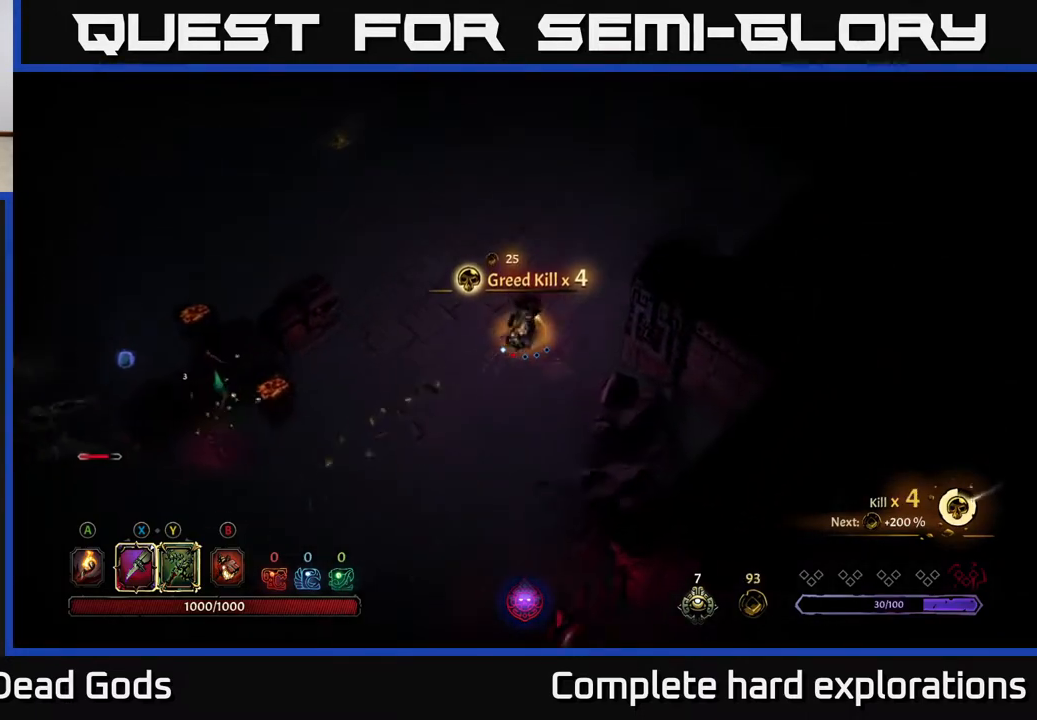
{"buttons": [], "left_stick": "down-left", "right_stick": "center", "events": [[117, "left_stick", "center"], [167, "left_stick", "down-left"]]}
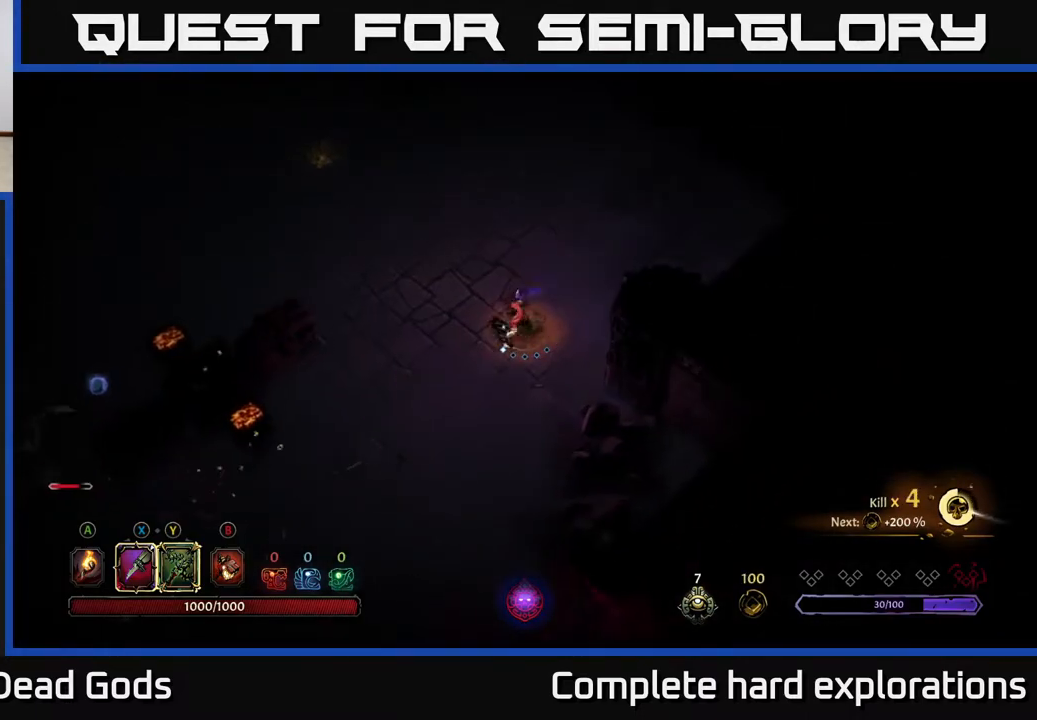
{"buttons": [], "left_stick": "down-left", "right_stick": "center", "events": []}
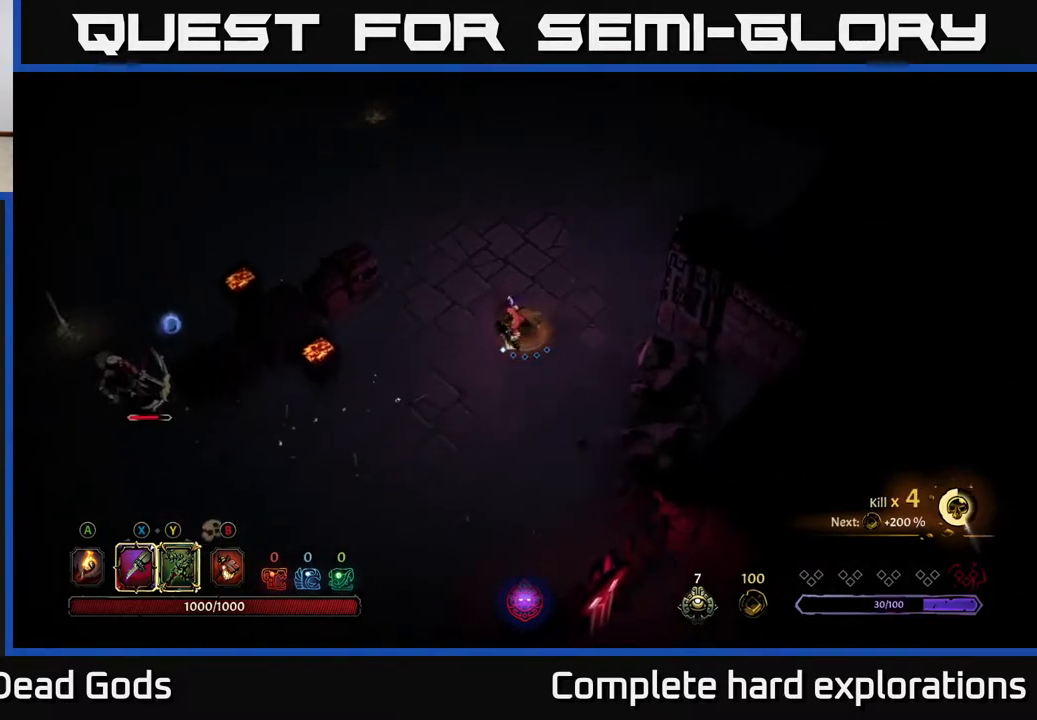
{"buttons": [], "left_stick": "down-left", "right_stick": "center", "events": []}
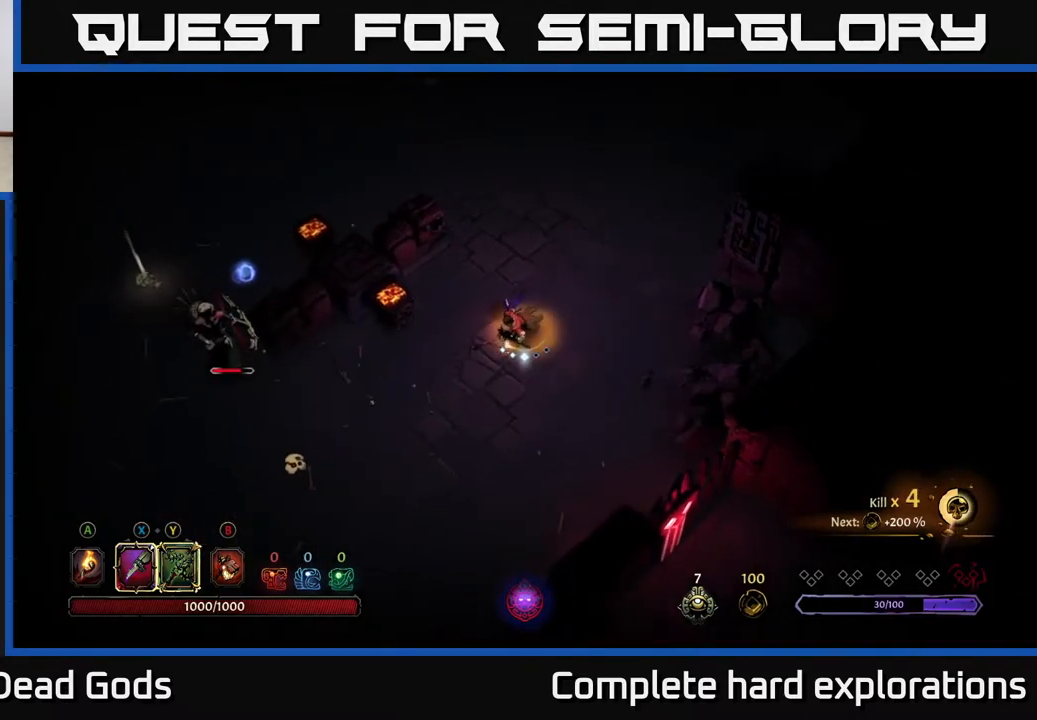
{"buttons": [], "left_stick": "left", "right_stick": "center", "events": [[317, "left_stick", "left"]]}
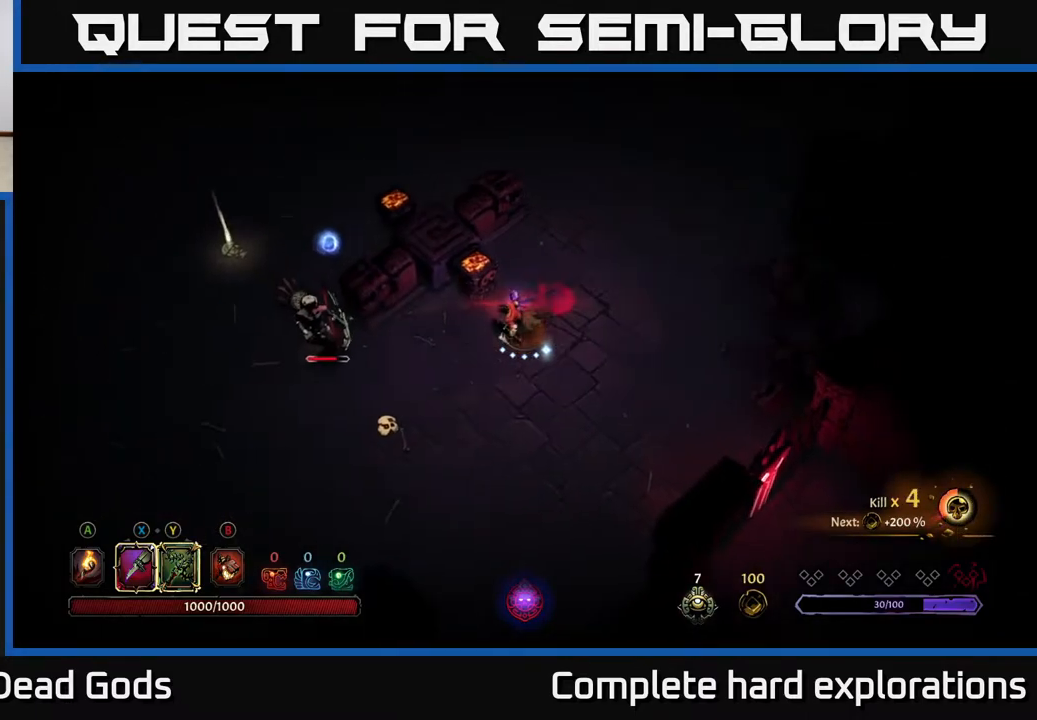
{"buttons": [], "left_stick": "left", "right_stick": "center", "events": [[267, "X", "down"], [417, "X", "up"]]}
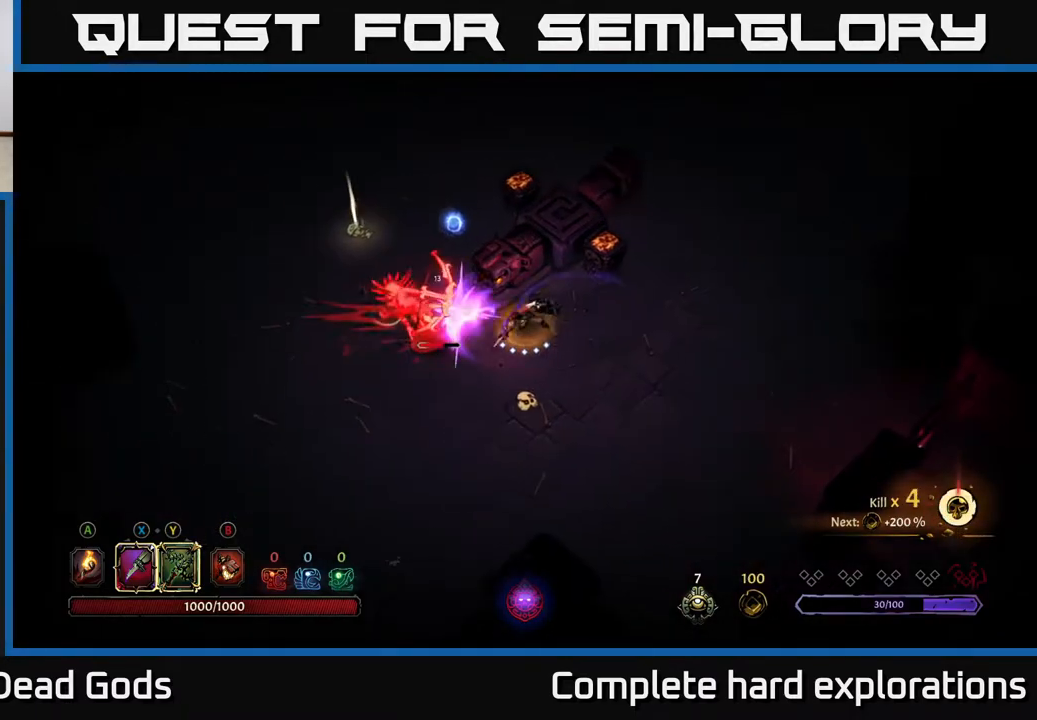
{"buttons": ["X"], "left_stick": "left", "right_stick": "center", "events": [[67, "X", "down"], [167, "X", "up"], [283, "X", "down"], [383, "X", "up"], [467, "X", "down"]]}
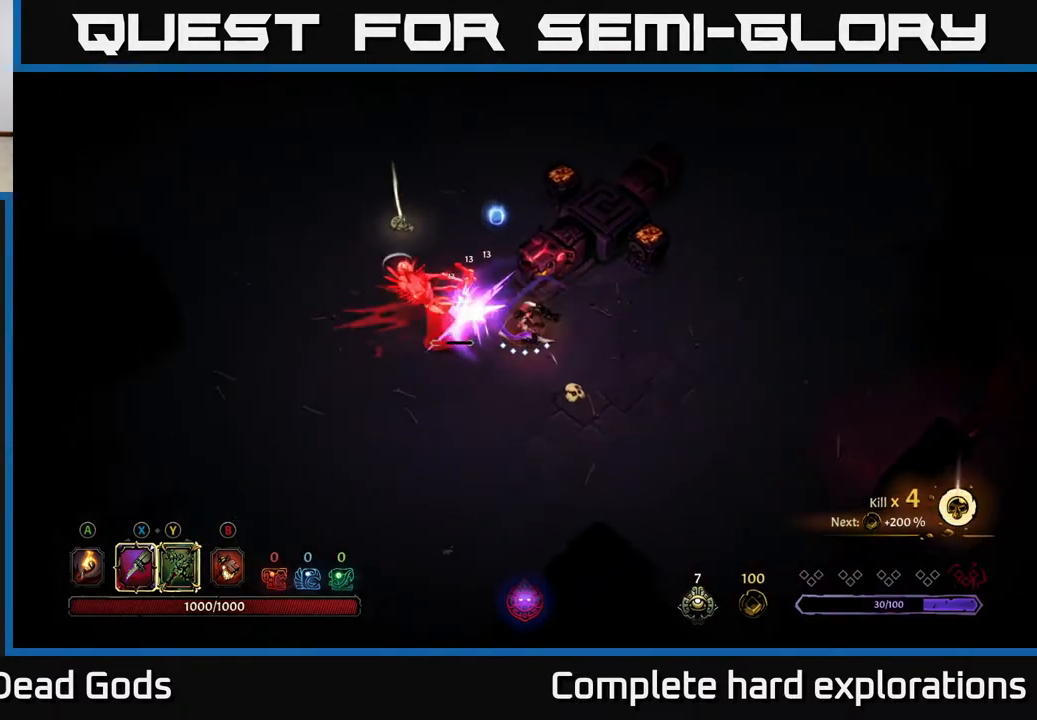
{"buttons": [], "left_stick": "left", "right_stick": "center", "events": [[83, "X", "up"], [183, "X", "down"], [283, "X", "up"], [367, "X", "down"], [500, "X", "up"]]}
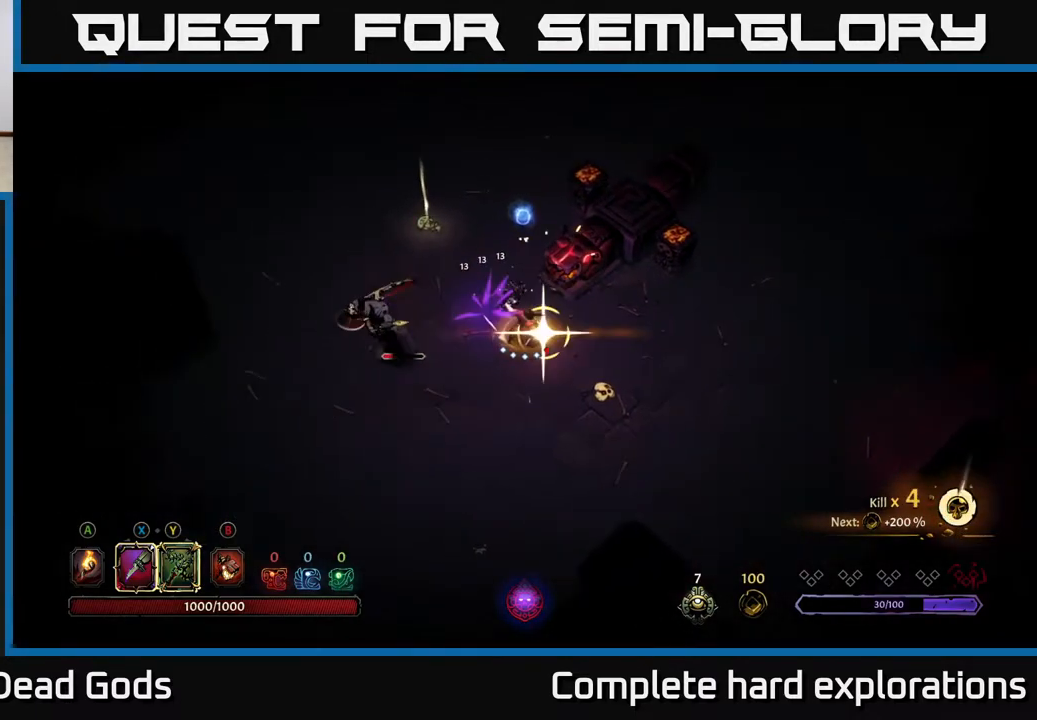
{"buttons": [], "left_stick": "center", "right_stick": "center", "events": [[67, "X", "down"], [167, "X", "up"], [400, "left_stick", "center"]]}
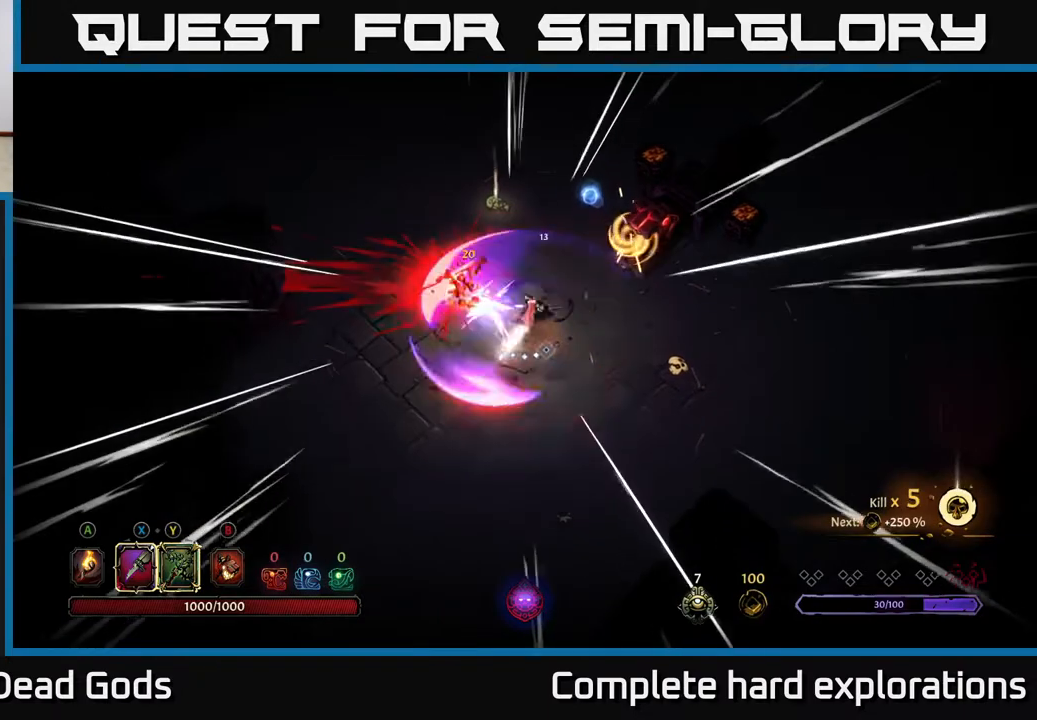
{"buttons": [], "left_stick": "down-right", "right_stick": "center", "events": [[200, "left_stick", "down-left"], [250, "left_stick", "down"], [367, "left_stick", "down-right"]]}
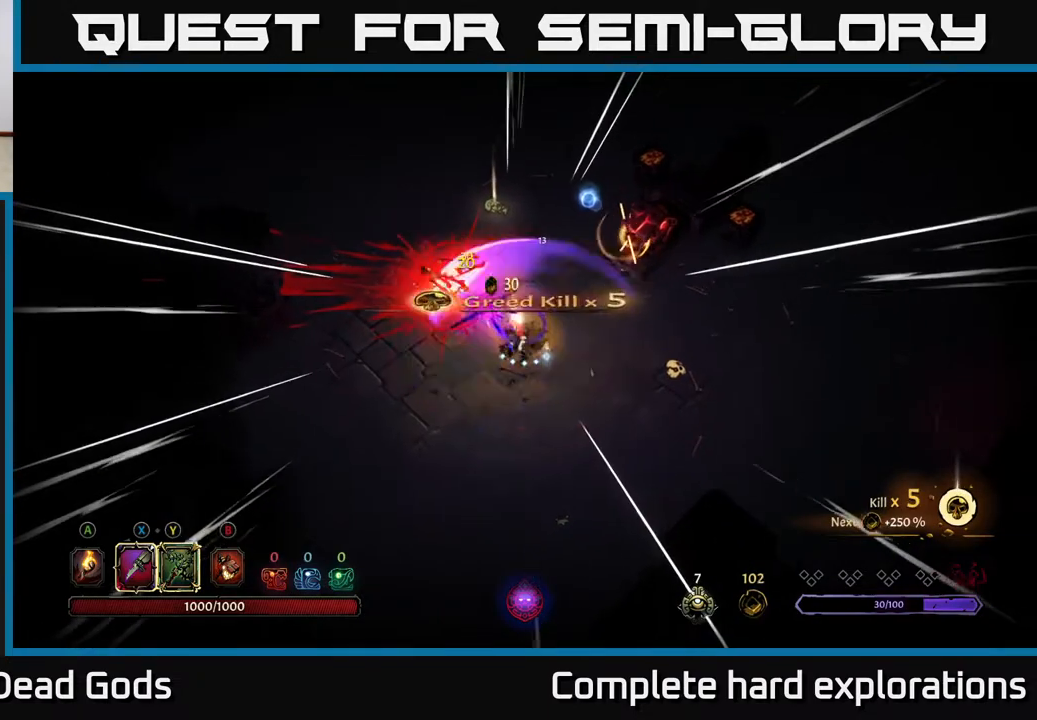
{"buttons": [], "left_stick": "right", "right_stick": "center", "events": [[167, "R2", "down"], [283, "R2", "up"], [333, "left_stick", "right"], [383, "R2", "down"], [467, "R2", "up"]]}
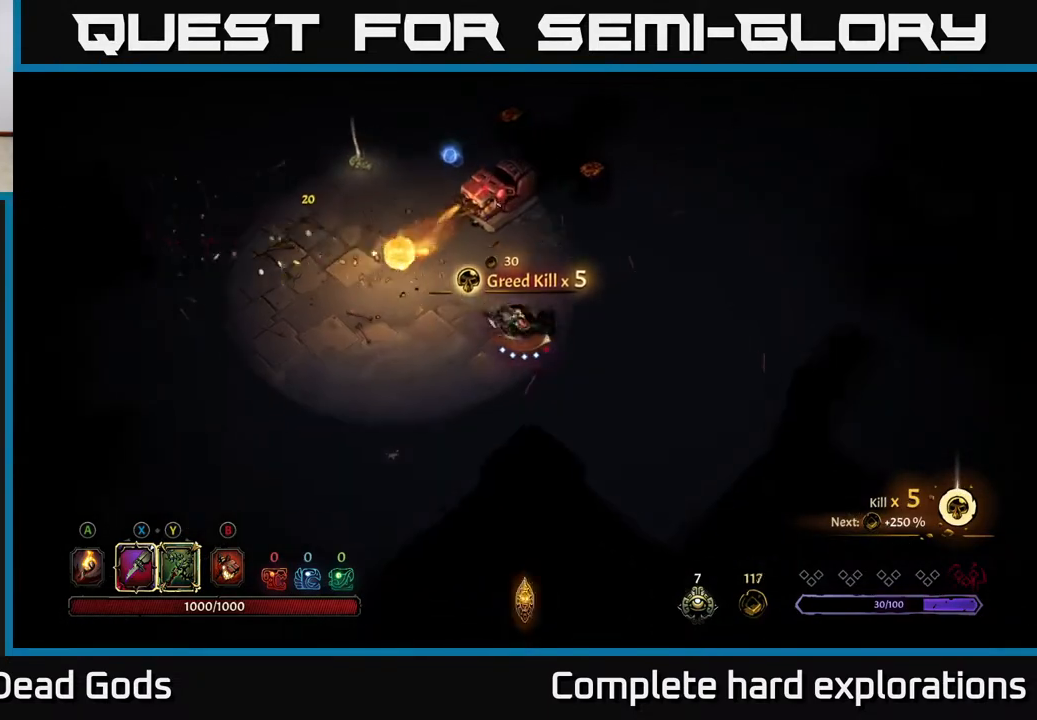
{"buttons": [], "left_stick": "up-left", "right_stick": "center", "events": [[167, "left_stick", "up"], [283, "left_stick", "up-left"]]}
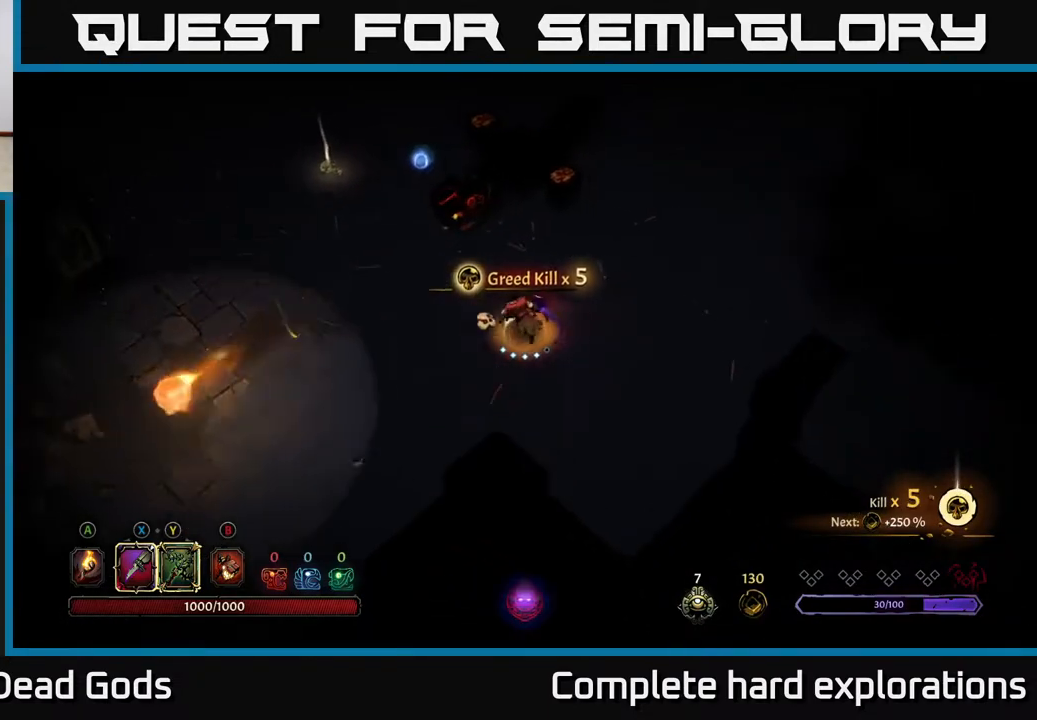
{"buttons": [], "left_stick": "up-left", "right_stick": "center", "events": [[217, "A", "down"], [267, "A", "up"], [283, "A", "down"], [350, "A", "up"]]}
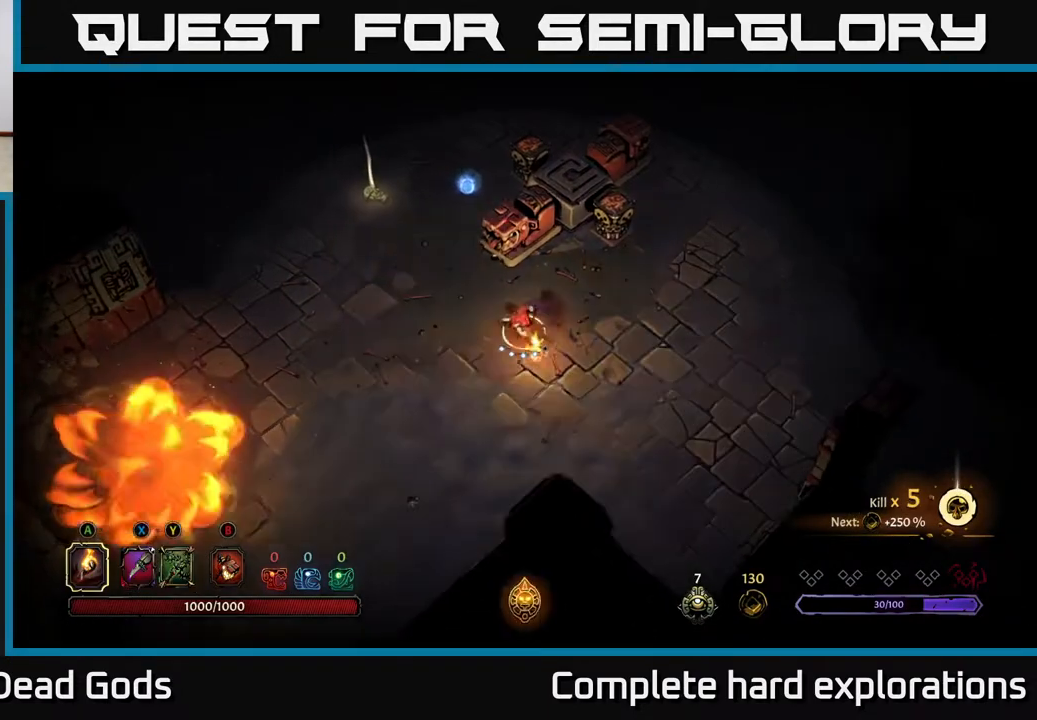
{"buttons": [], "left_stick": "up-left", "right_stick": "center", "events": []}
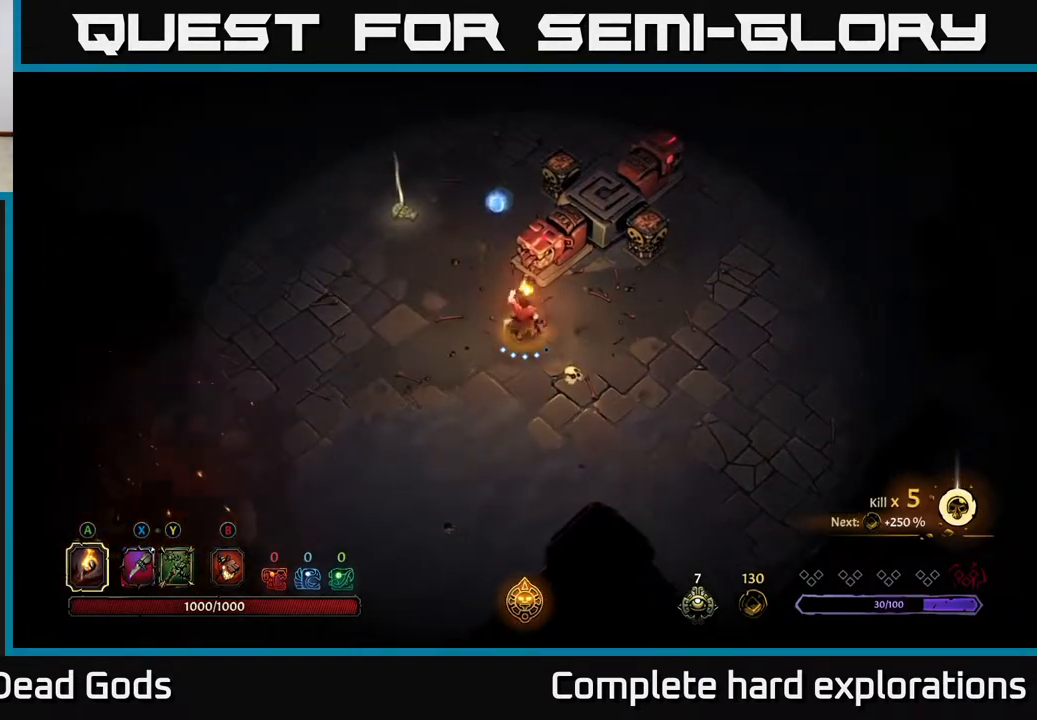
{"buttons": [], "left_stick": "up", "right_stick": "center", "events": [[350, "left_stick", "up"]]}
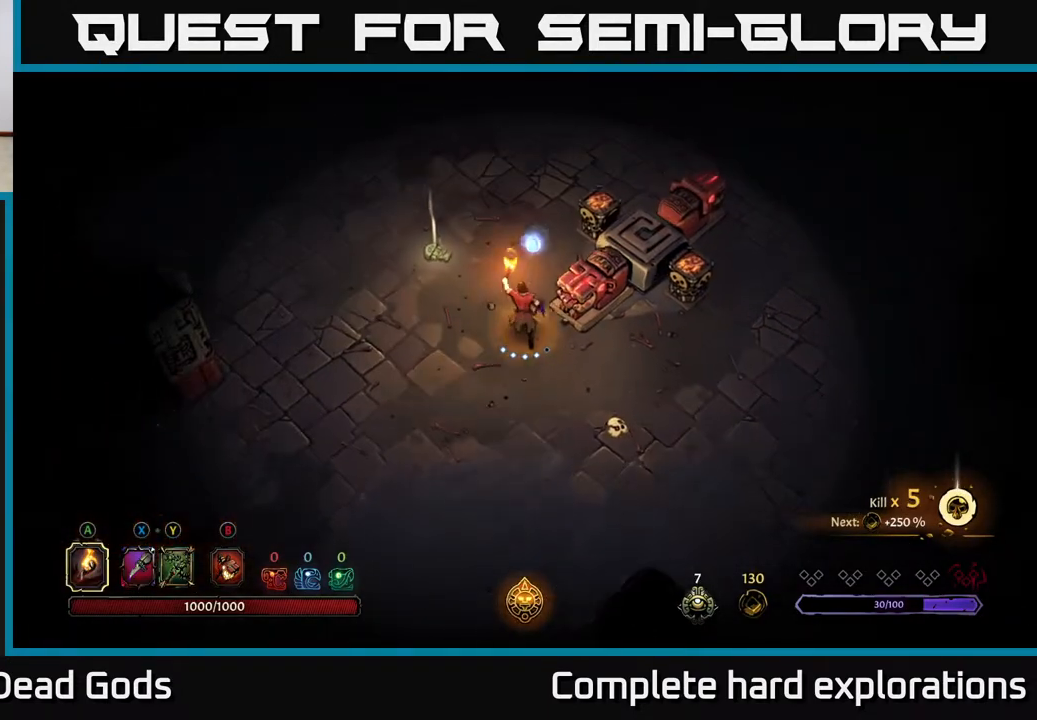
{"buttons": [], "left_stick": "up-left", "right_stick": "center", "events": [[450, "left_stick", "up-left"]]}
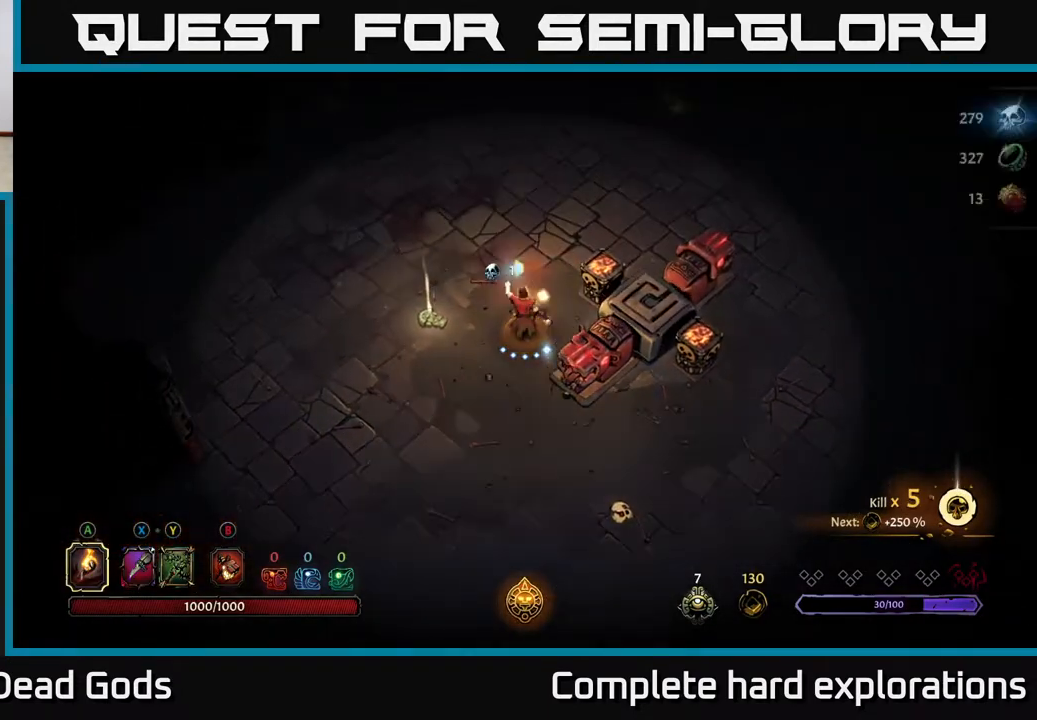
{"buttons": ["R1"], "left_stick": "center", "right_stick": "center", "events": [[17, "left_stick", "left"], [267, "left_stick", "up-left"], [433, "R1", "down"], [500, "left_stick", "center"]]}